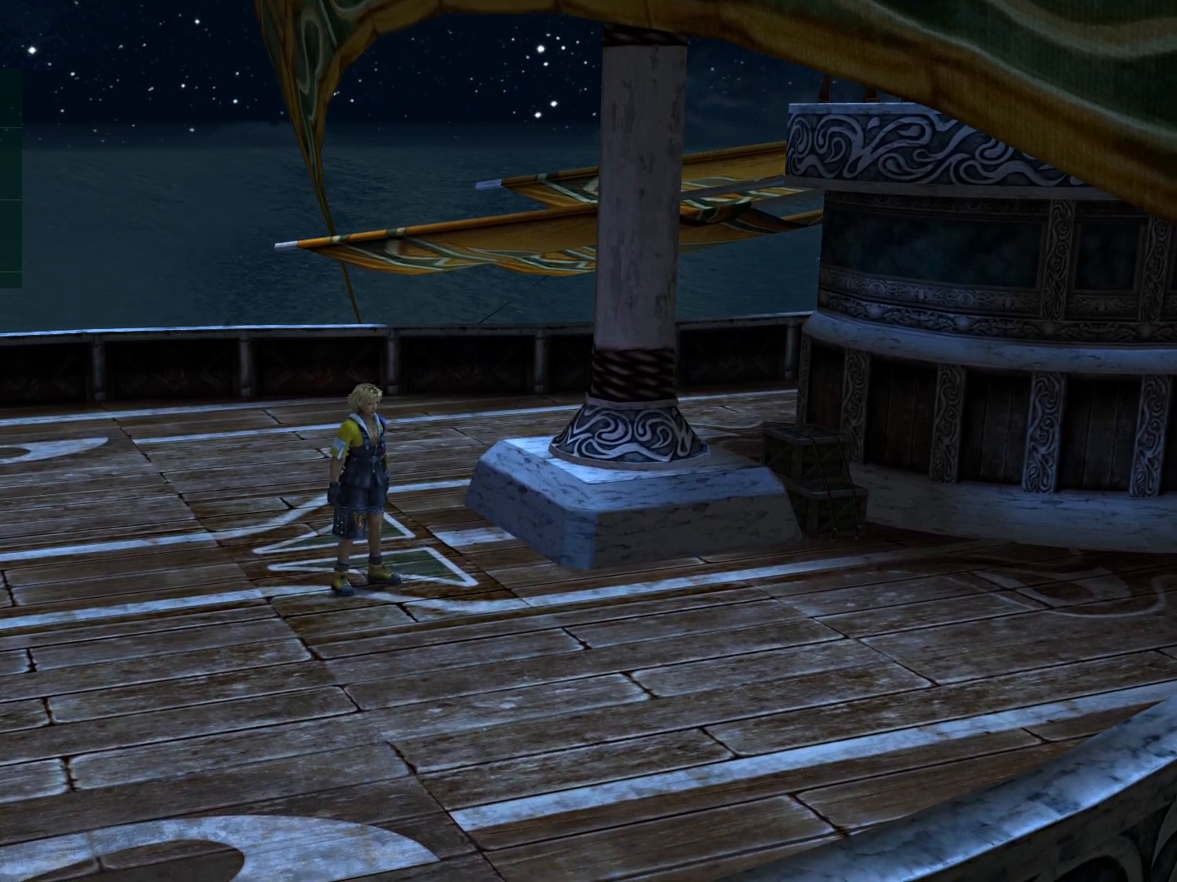
Gameplay with a controller (PlayStation layout); each line is a JSON object with the inputs held at the frame after it. "events" lists button and stick changes between this image and that frame as [ms after this image, input, new state], when the widget could be followed in between. Not read: left_stick right_stick.
{"buttons": ["DPAD_DOWN"], "events": [[200, "DPAD_DOWN", "down"]]}
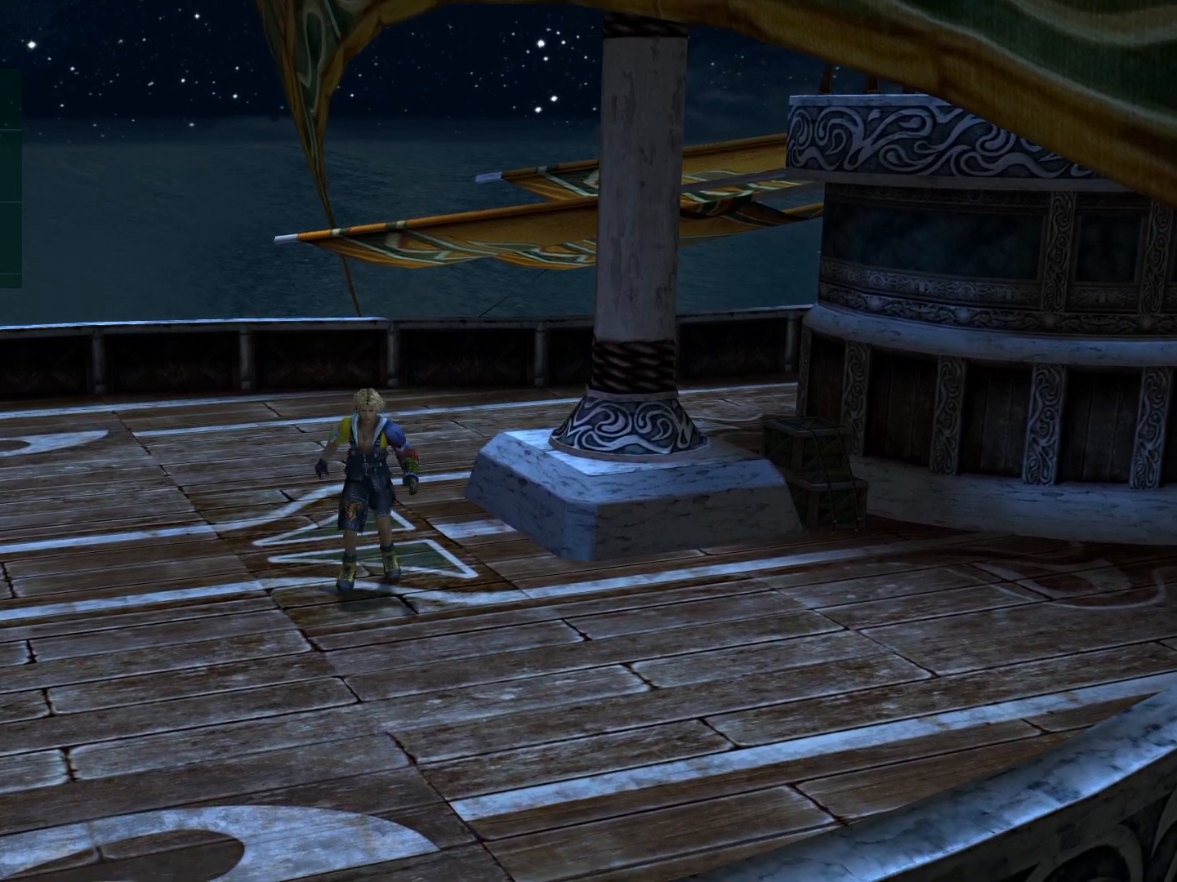
{"buttons": ["DPAD_UP"], "events": [[33, "DPAD_LEFT", "down"], [67, "DPAD_DOWN", "up"], [200, "DPAD_LEFT", "up"], [200, "DPAD_UP", "down"]]}
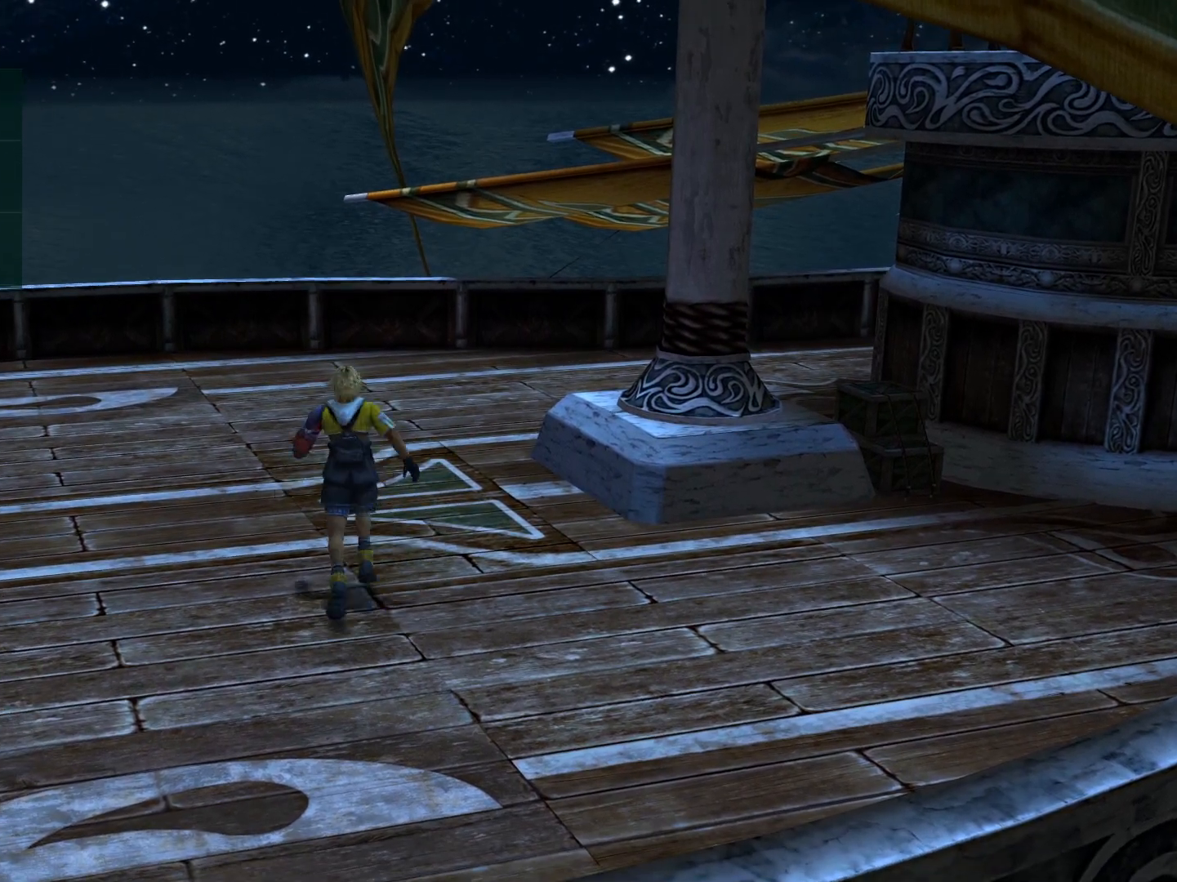
{"buttons": ["DPAD_DOWN"], "events": [[200, "DPAD_RIGHT", "down"], [200, "DPAD_UP", "up"], [233, "DPAD_DOWN", "down"], [267, "DPAD_RIGHT", "up"]]}
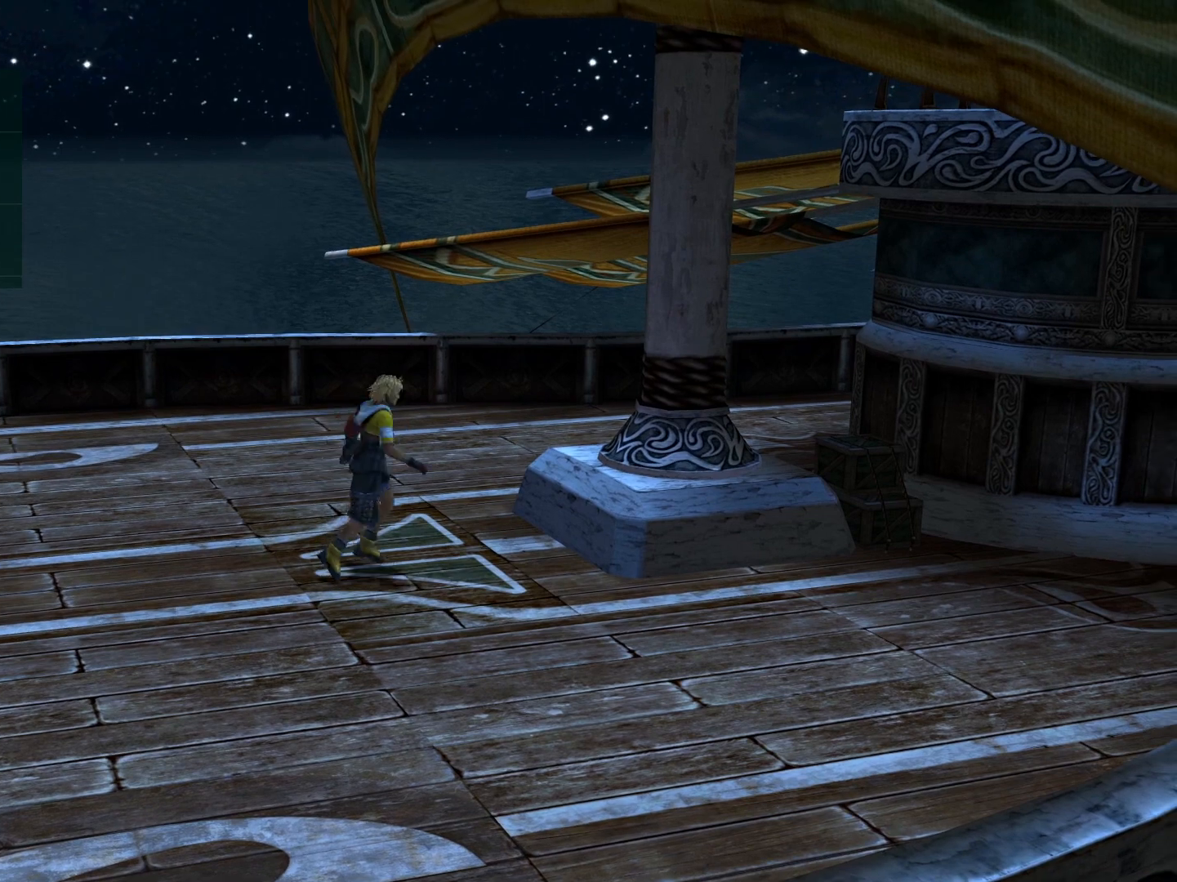
{"buttons": ["DPAD_UP", "DPAD_RIGHT"], "events": [[33, "DPAD_LEFT", "down"], [67, "DPAD_DOWN", "up"], [333, "DPAD_LEFT", "up"], [333, "DPAD_UP", "down"], [500, "DPAD_RIGHT", "down"]]}
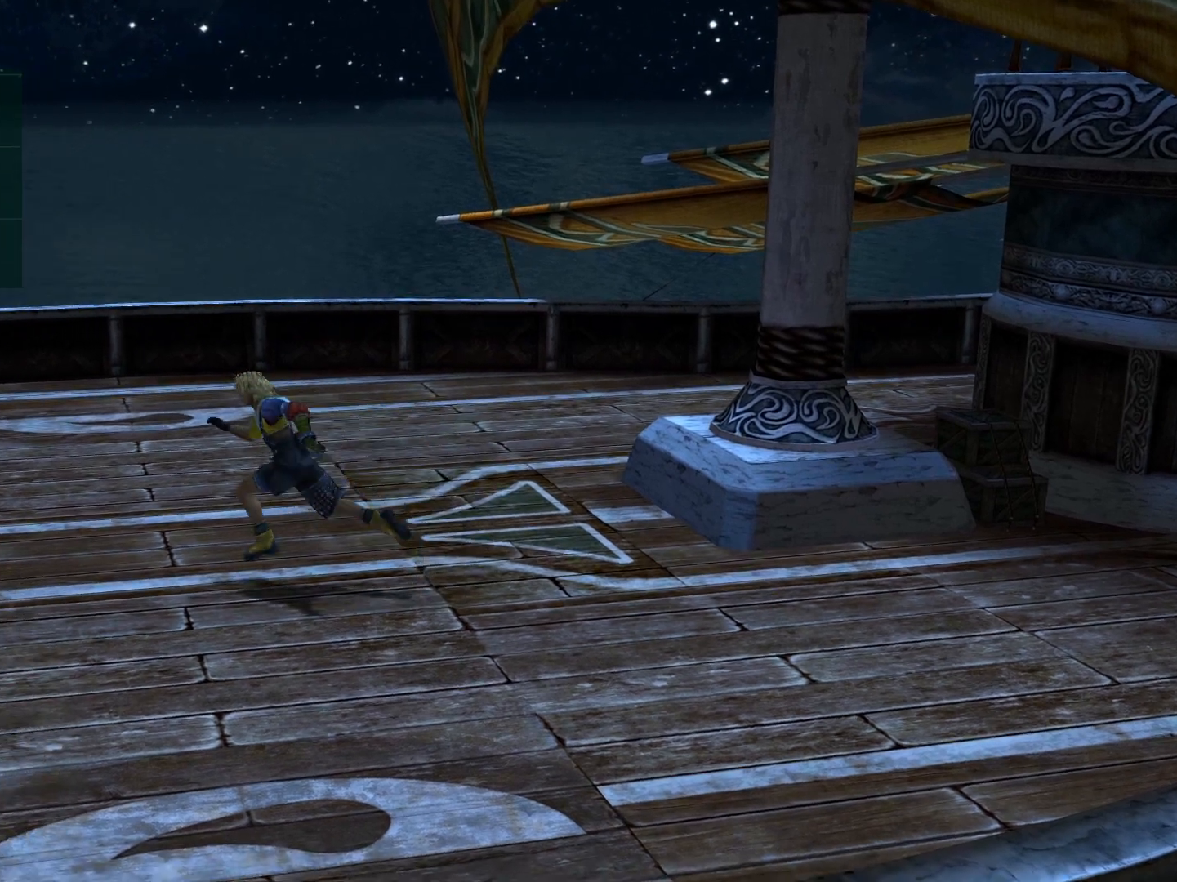
{"buttons": [], "events": [[133, "DPAD_UP", "up"], [233, "DPAD_RIGHT", "up"]]}
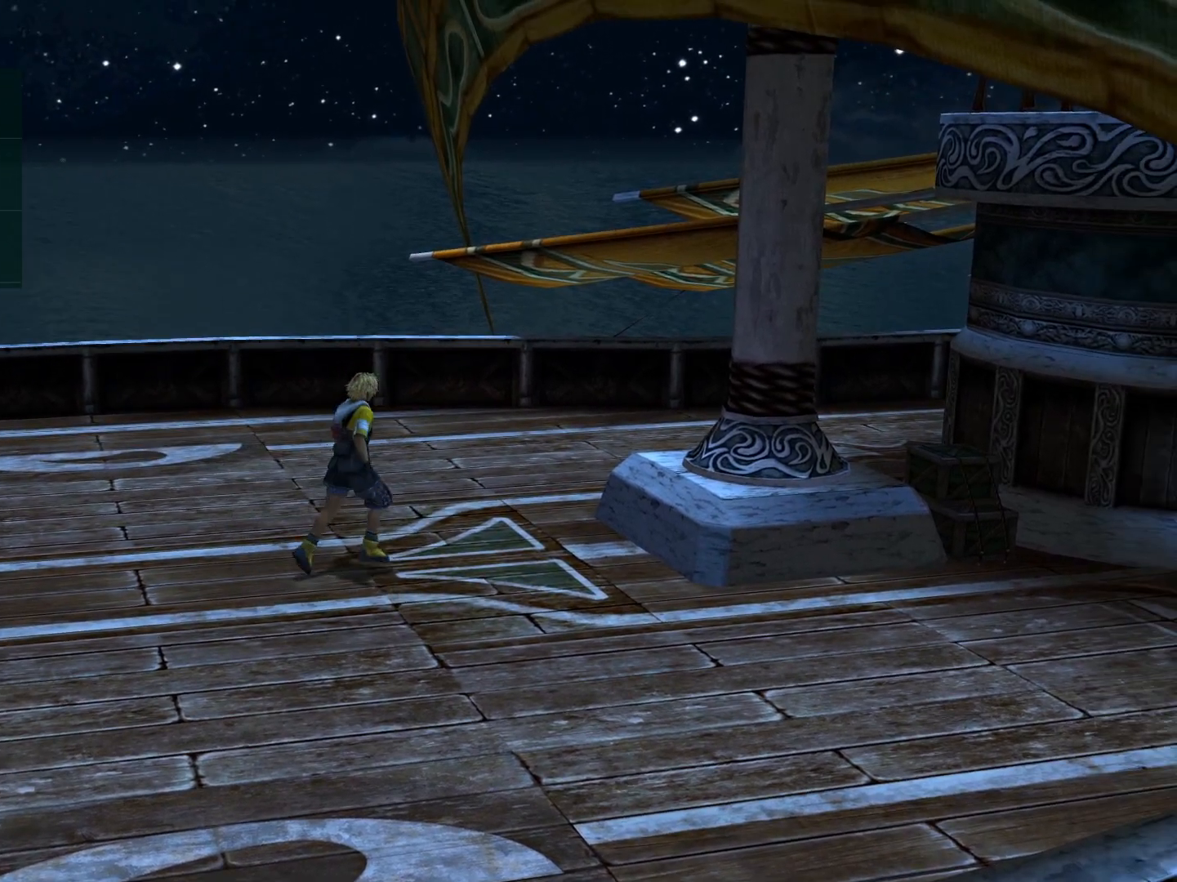
{"buttons": [], "events": []}
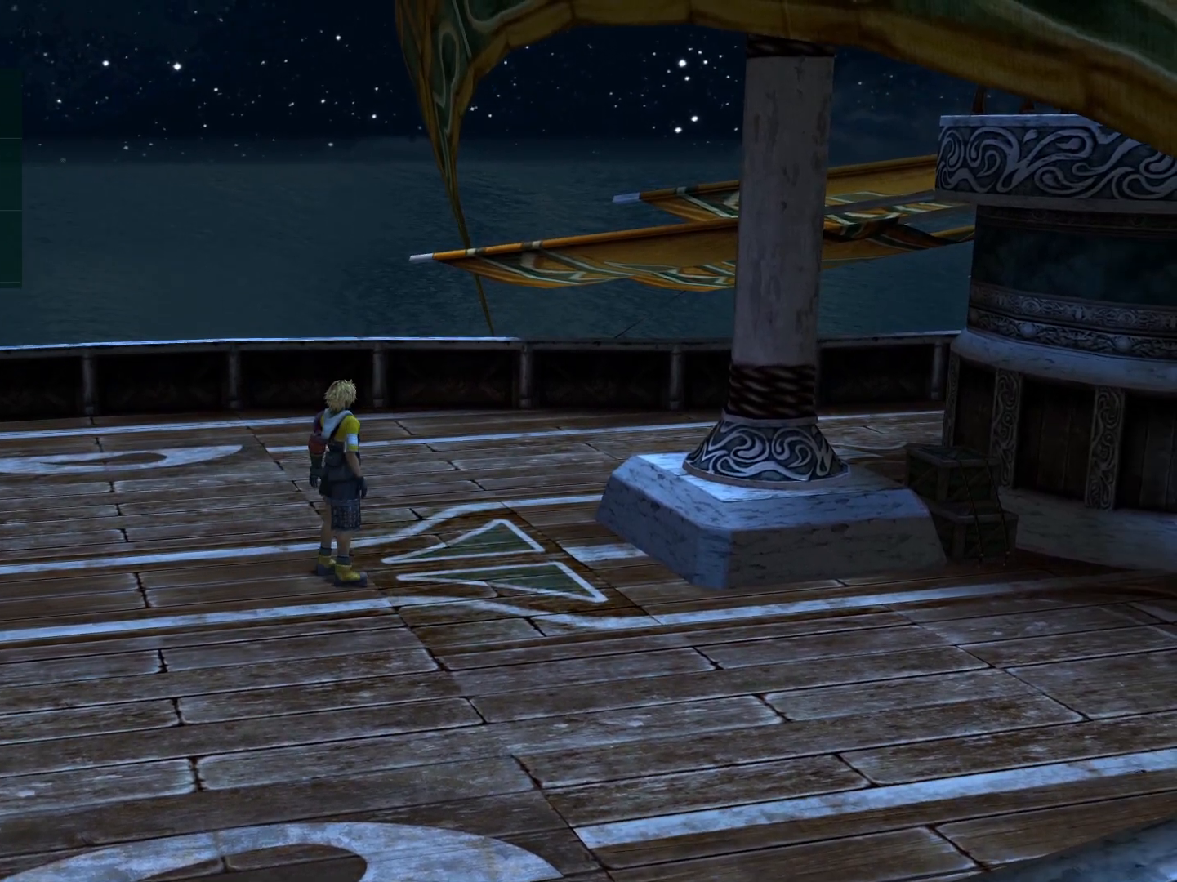
{"buttons": [], "events": []}
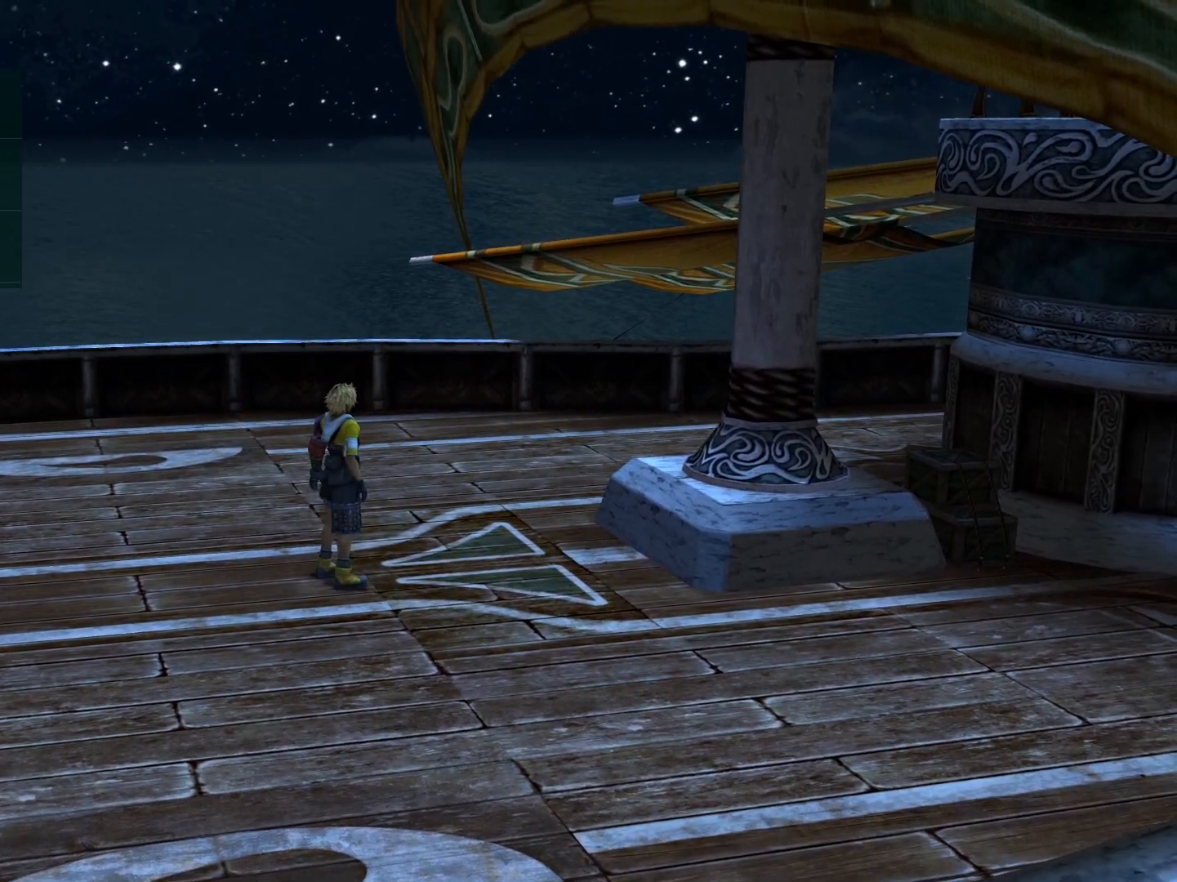
{"buttons": [], "events": []}
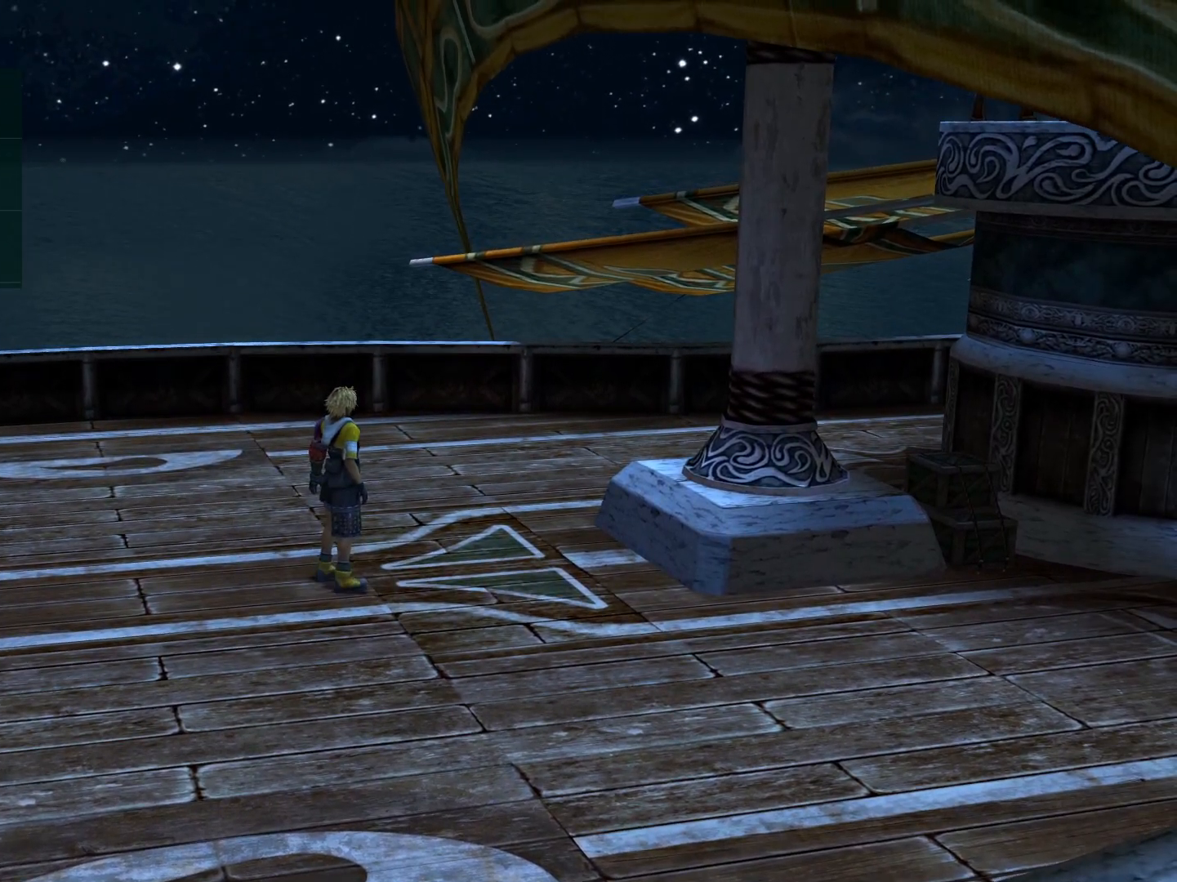
{"buttons": [], "events": []}
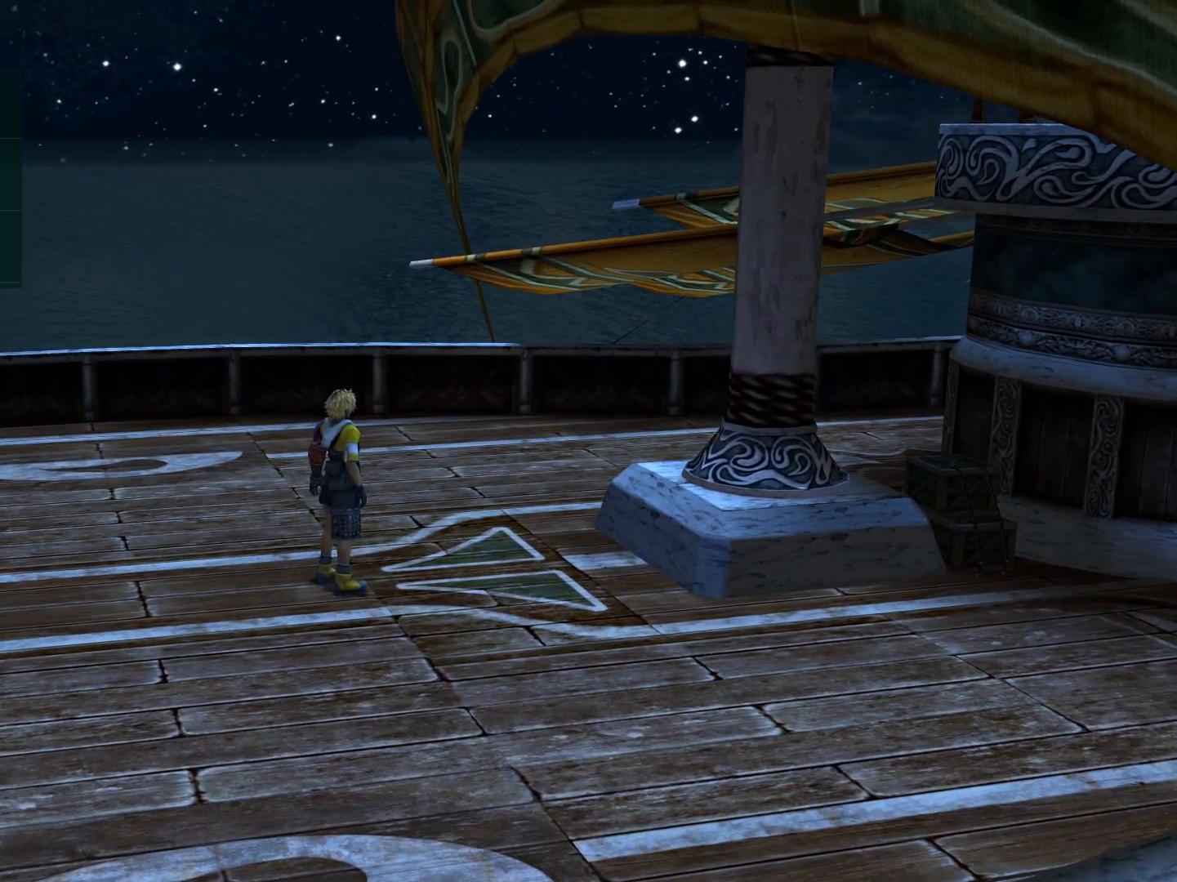
{"buttons": [], "events": []}
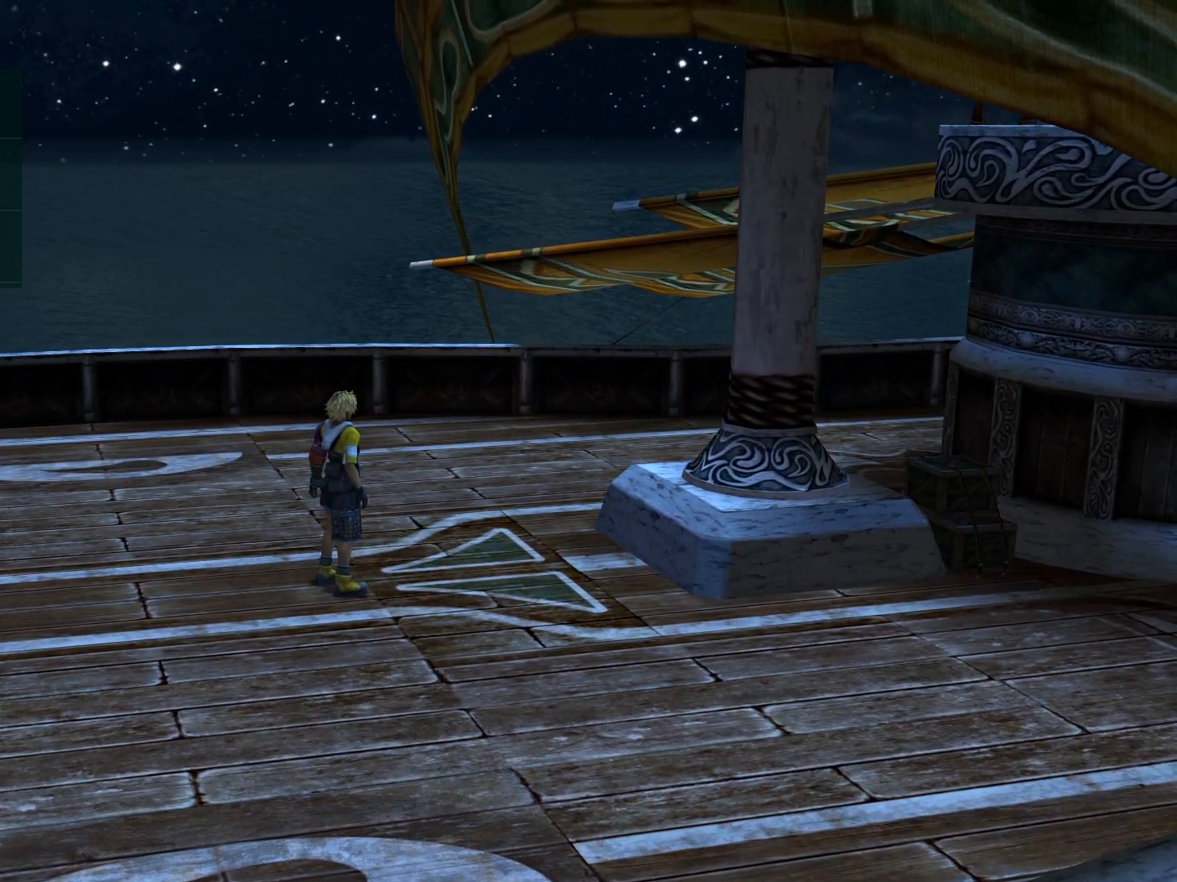
{"buttons": [], "events": []}
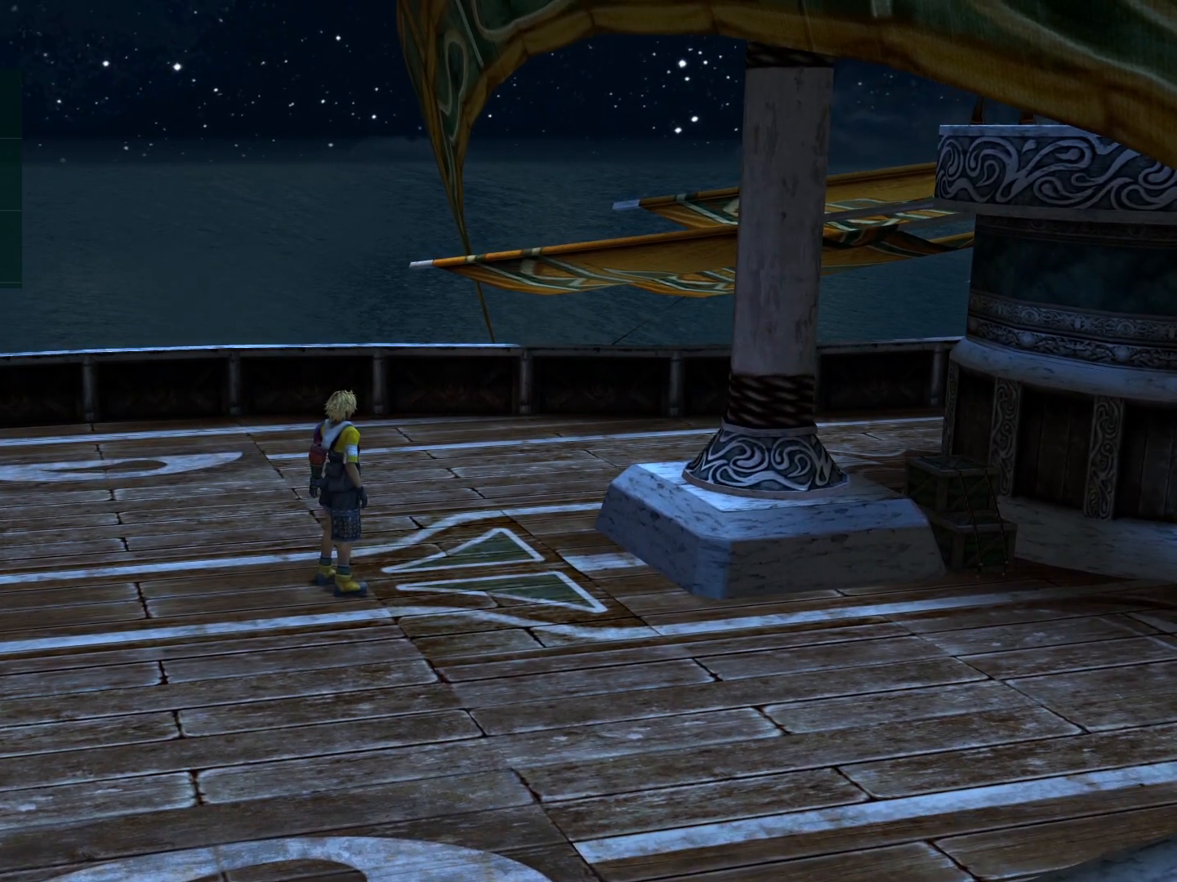
{"buttons": [], "events": []}
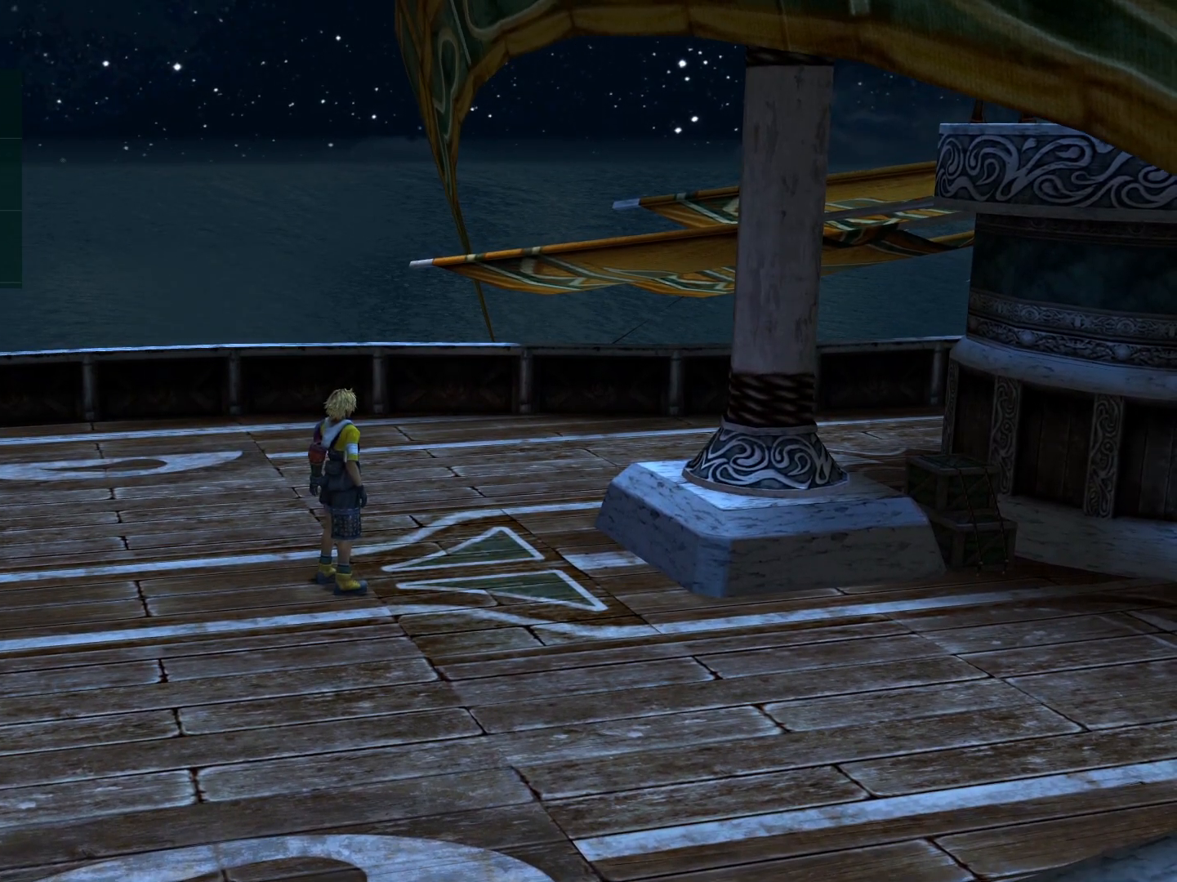
{"buttons": [], "events": []}
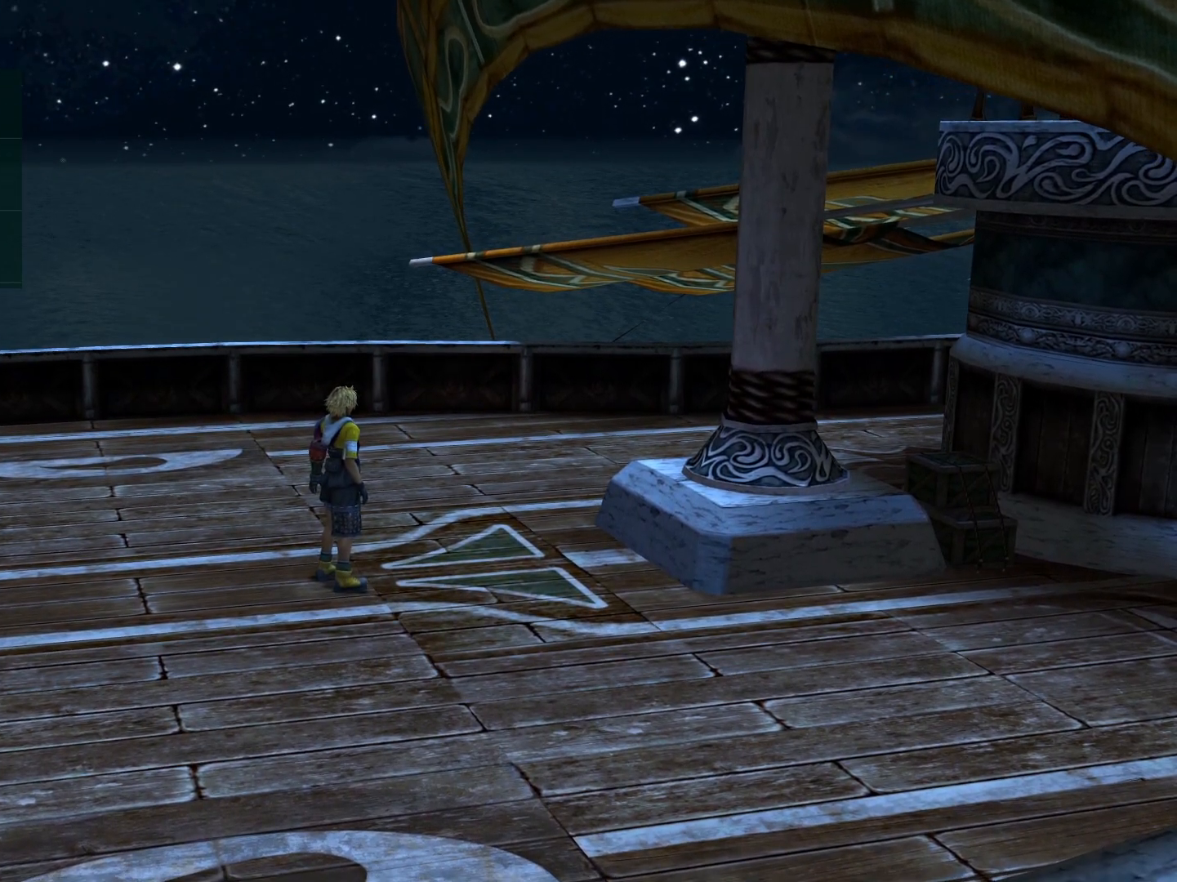
{"buttons": [], "events": []}
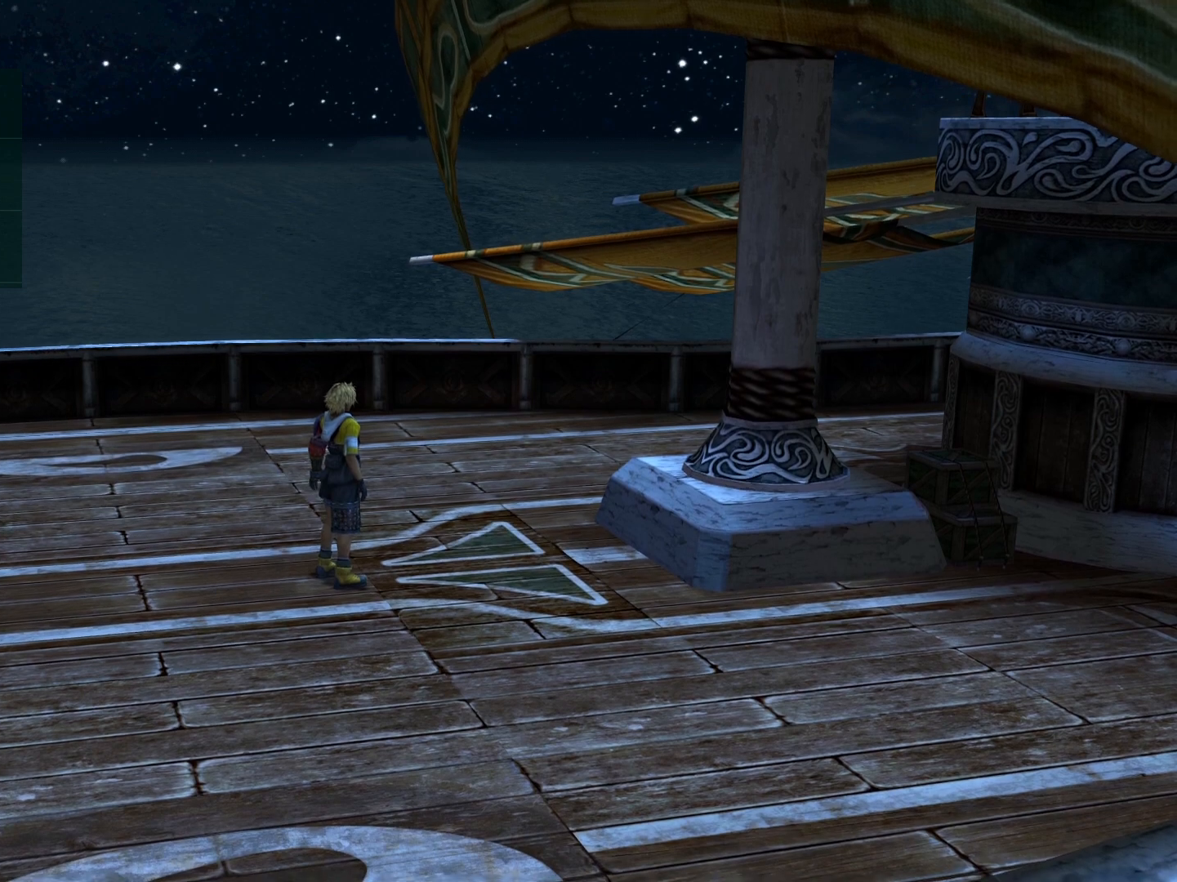
{"buttons": [], "events": []}
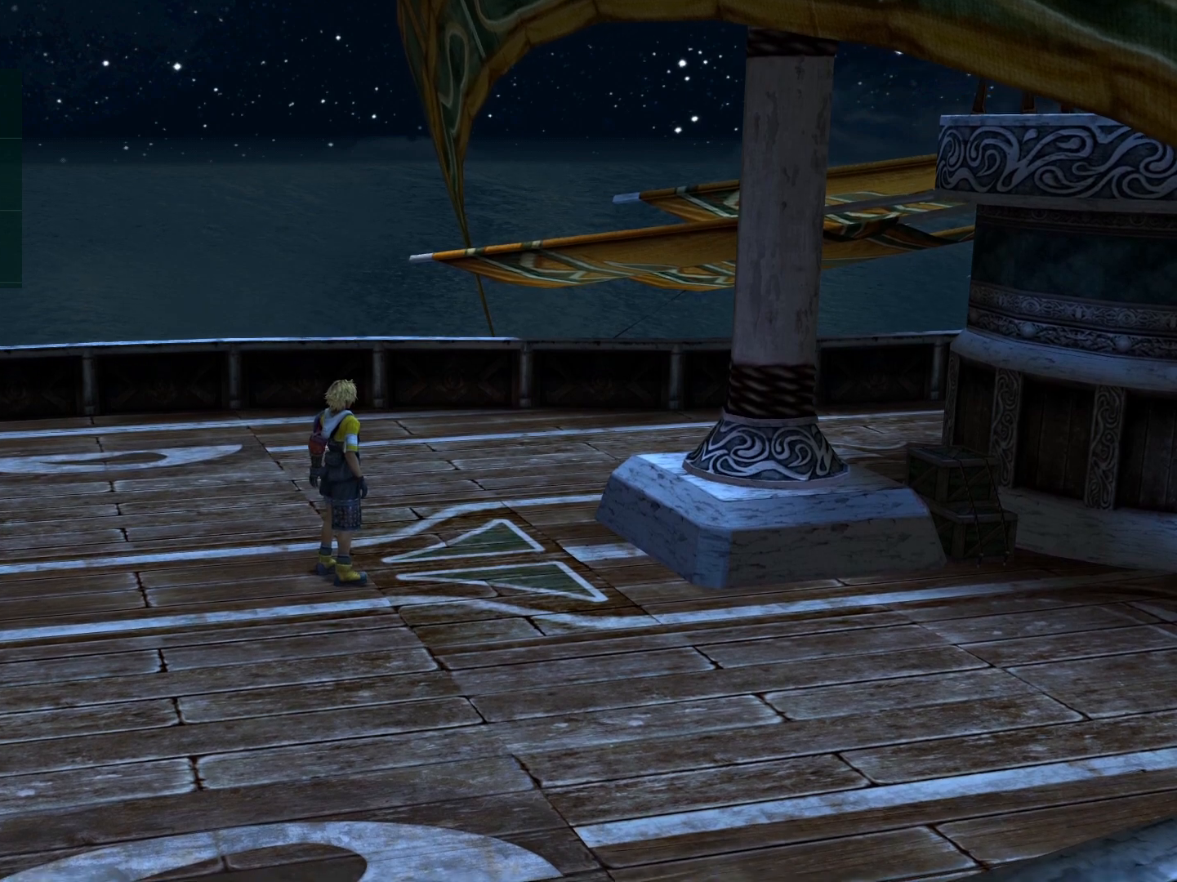
{"buttons": [], "events": [[100, "DPAD_UP", "down"], [333, "DPAD_UP", "up"]]}
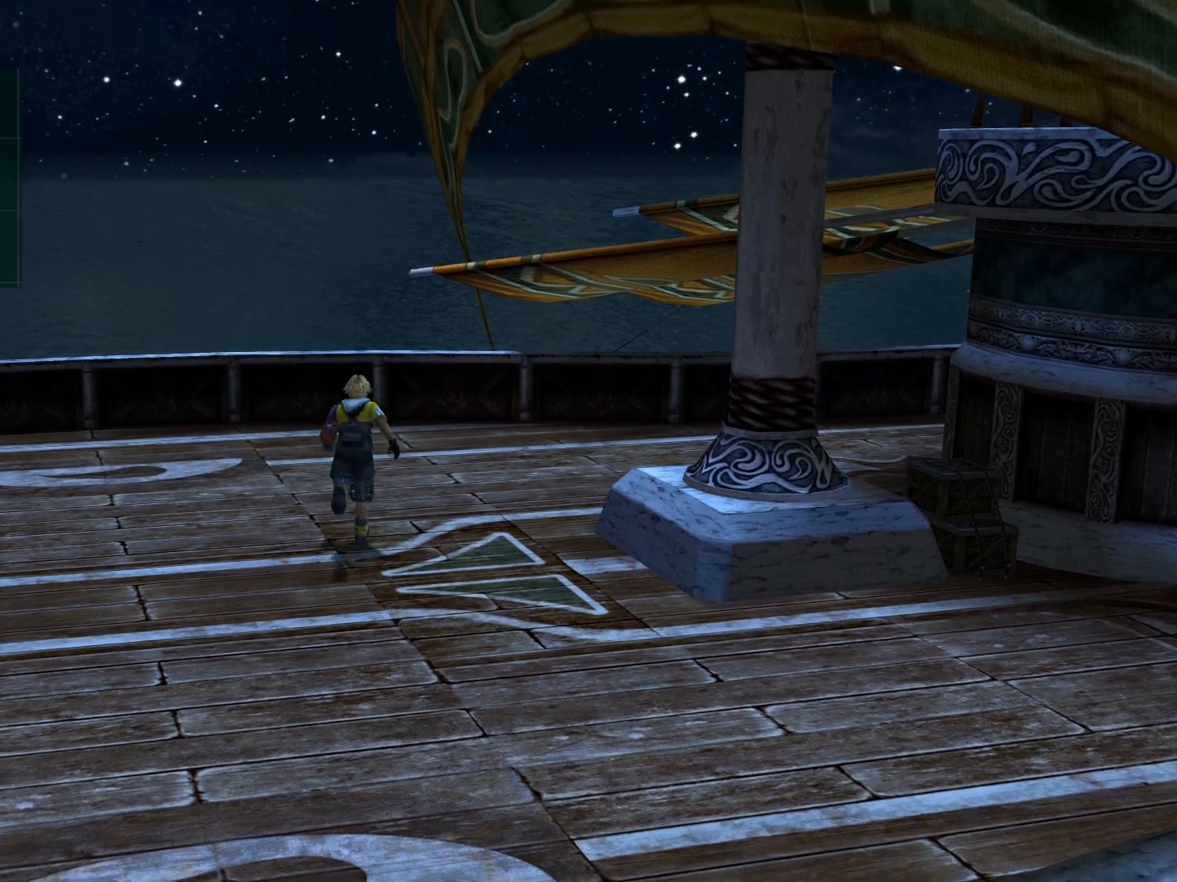
{"buttons": [], "events": [[333, "DPAD_LEFT", "down"], [467, "DPAD_LEFT", "up"]]}
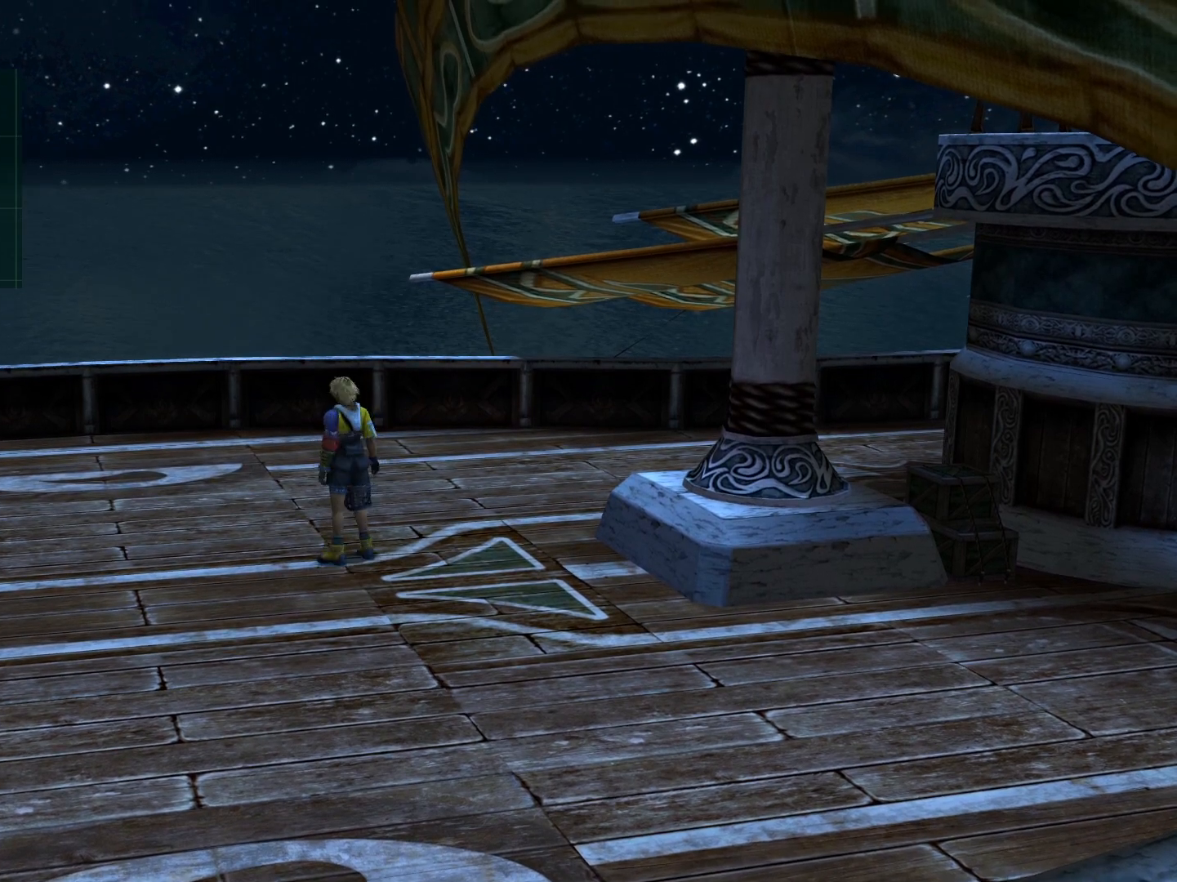
{"buttons": [], "events": []}
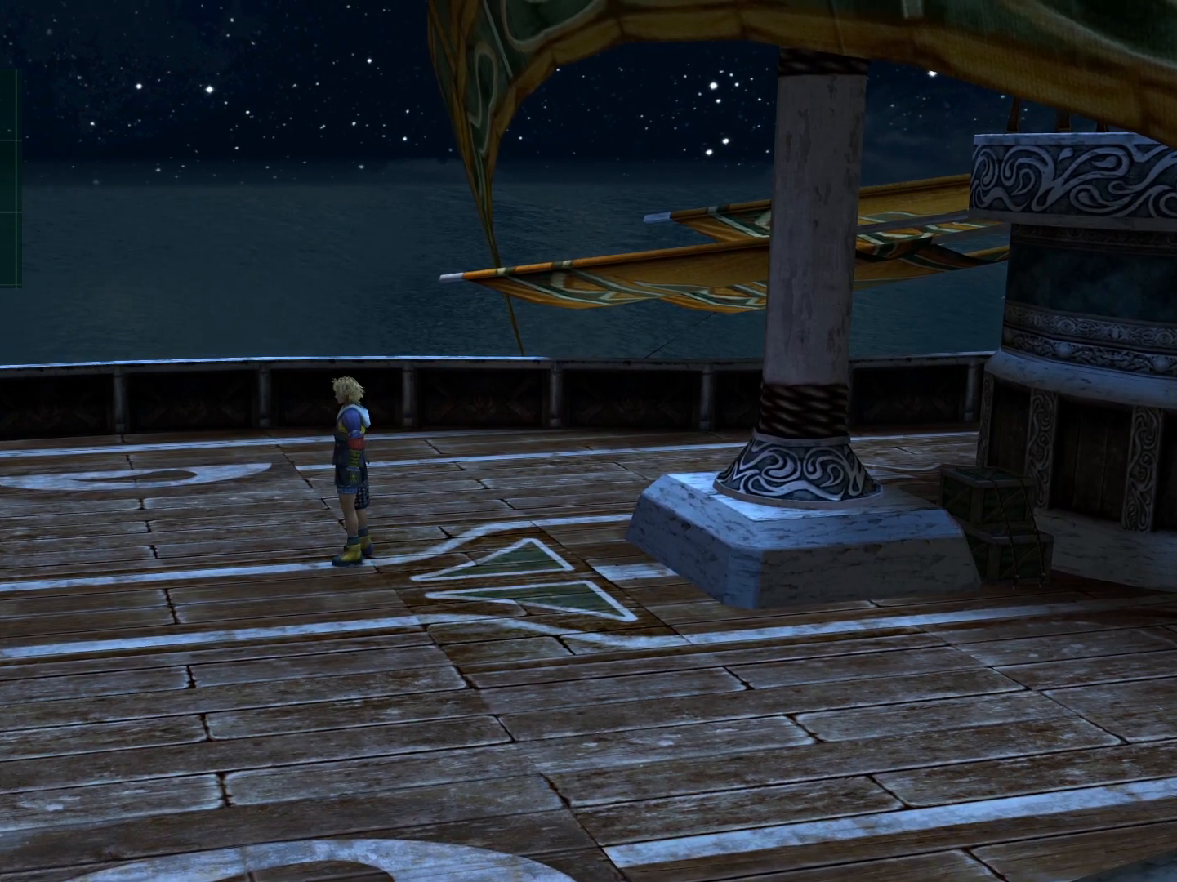
{"buttons": [], "events": []}
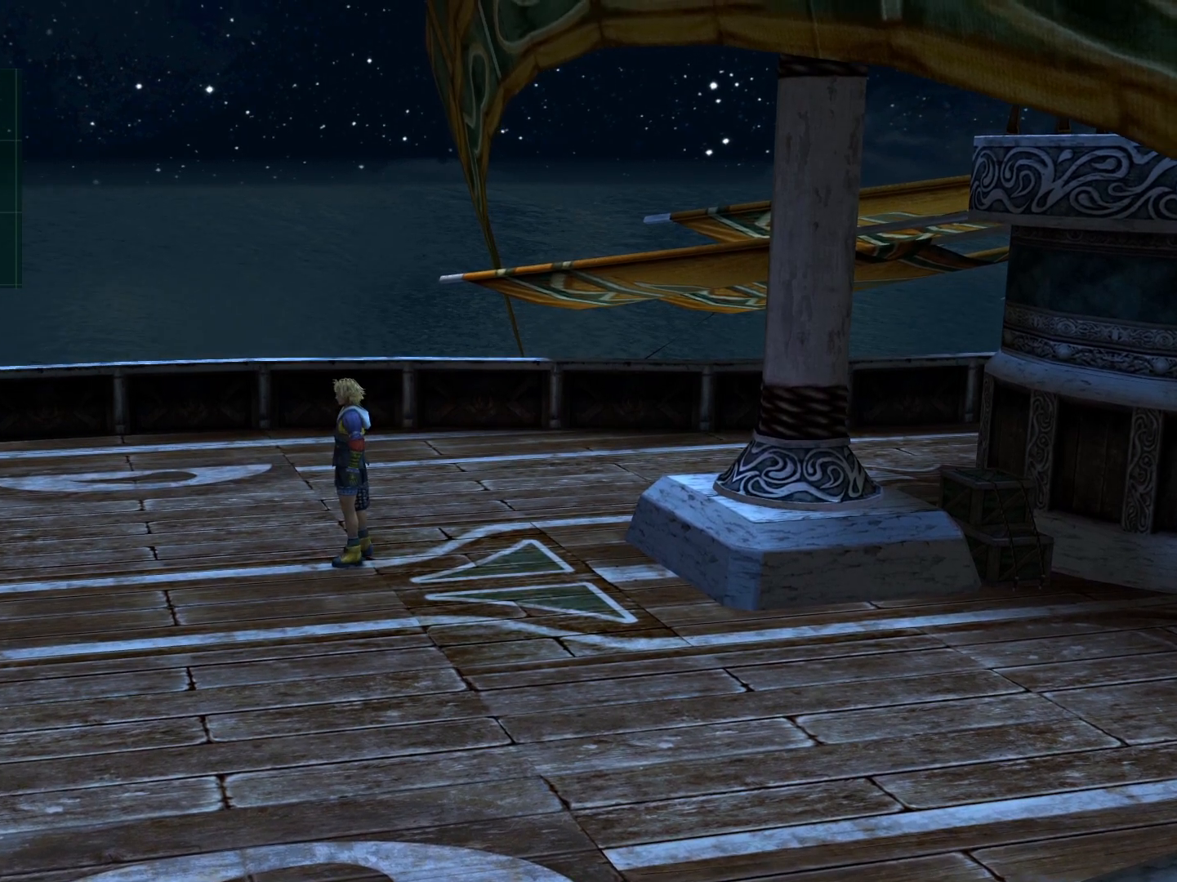
{"buttons": ["DPAD_DOWN"], "events": [[433, "DPAD_DOWN", "down"]]}
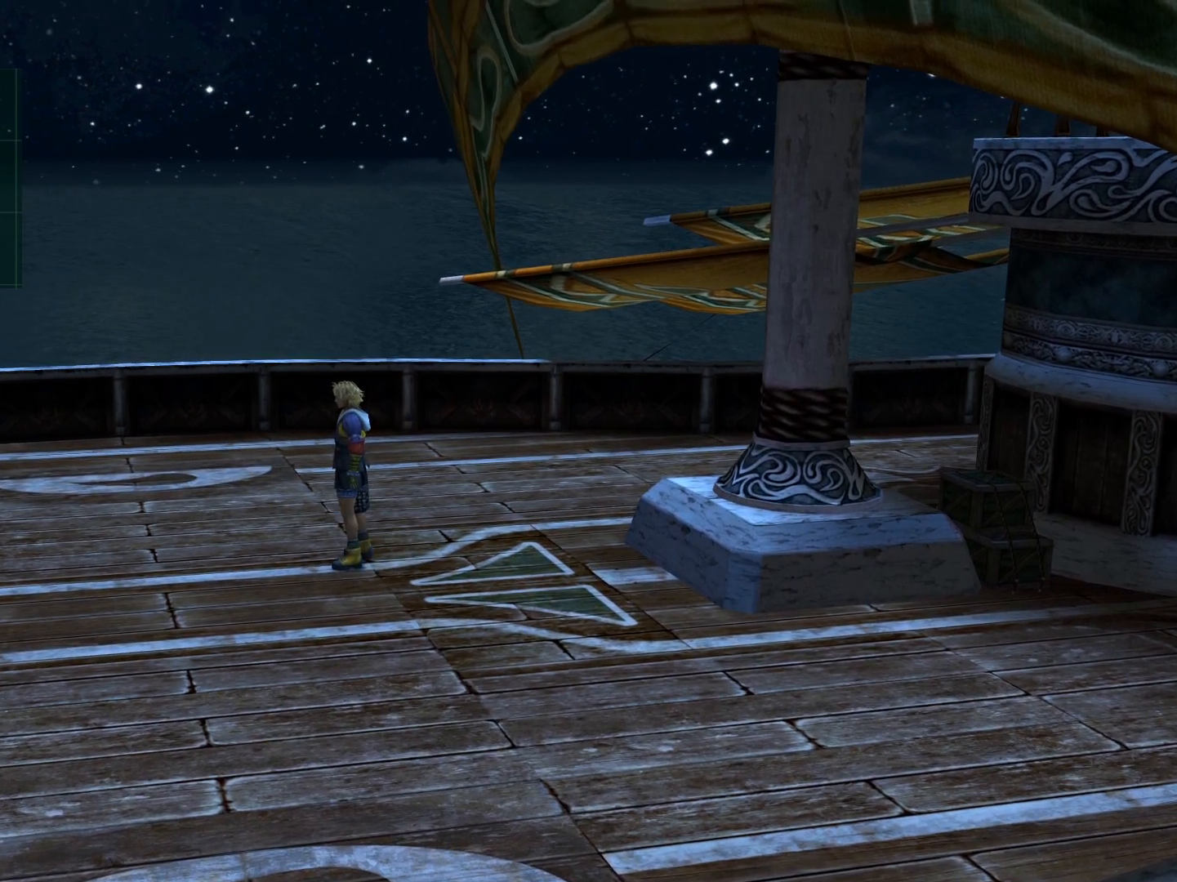
{"buttons": ["DPAD_DOWN", "DPAD_RIGHT"], "events": [[300, "DPAD_RIGHT", "down"]]}
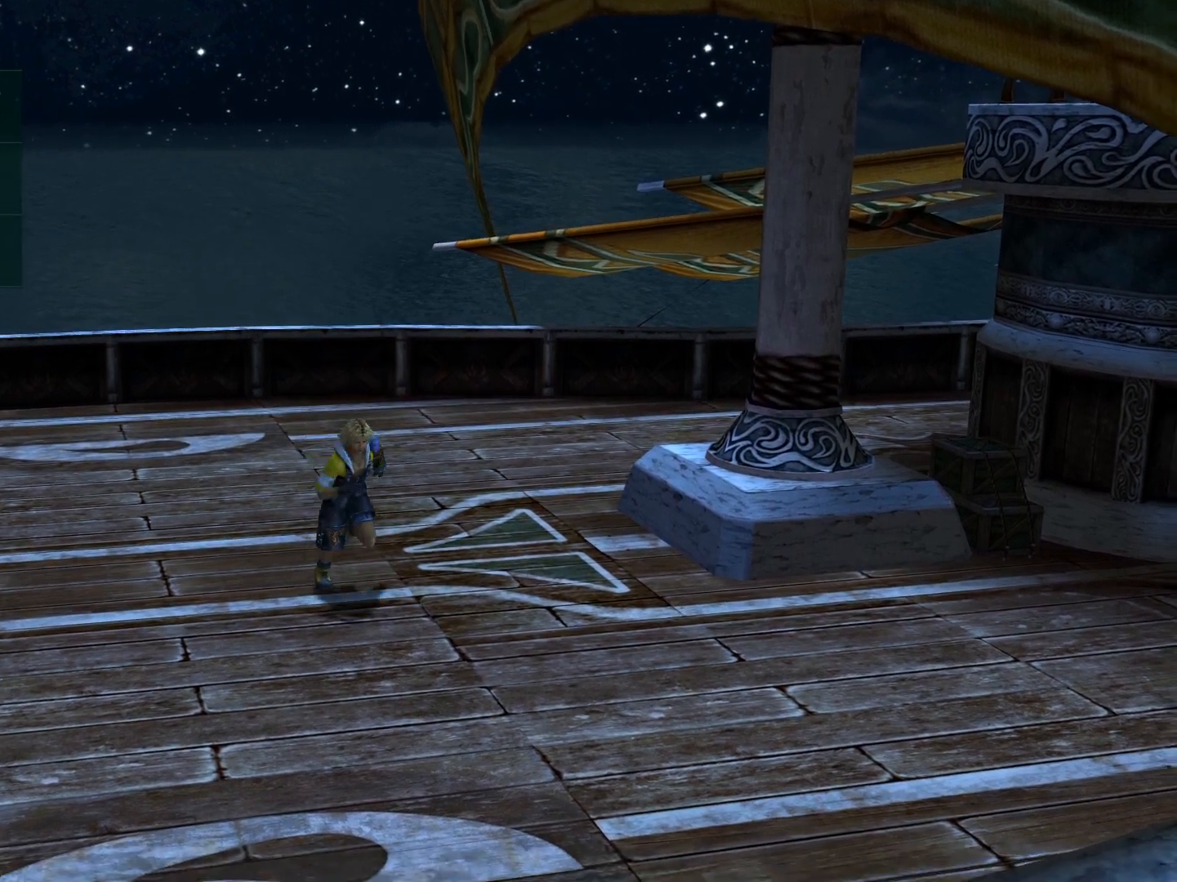
{"buttons": [], "events": [[33, "DPAD_RIGHT", "up"], [133, "DPAD_LEFT", "down"], [267, "DPAD_DOWN", "up"], [367, "DPAD_LEFT", "up"]]}
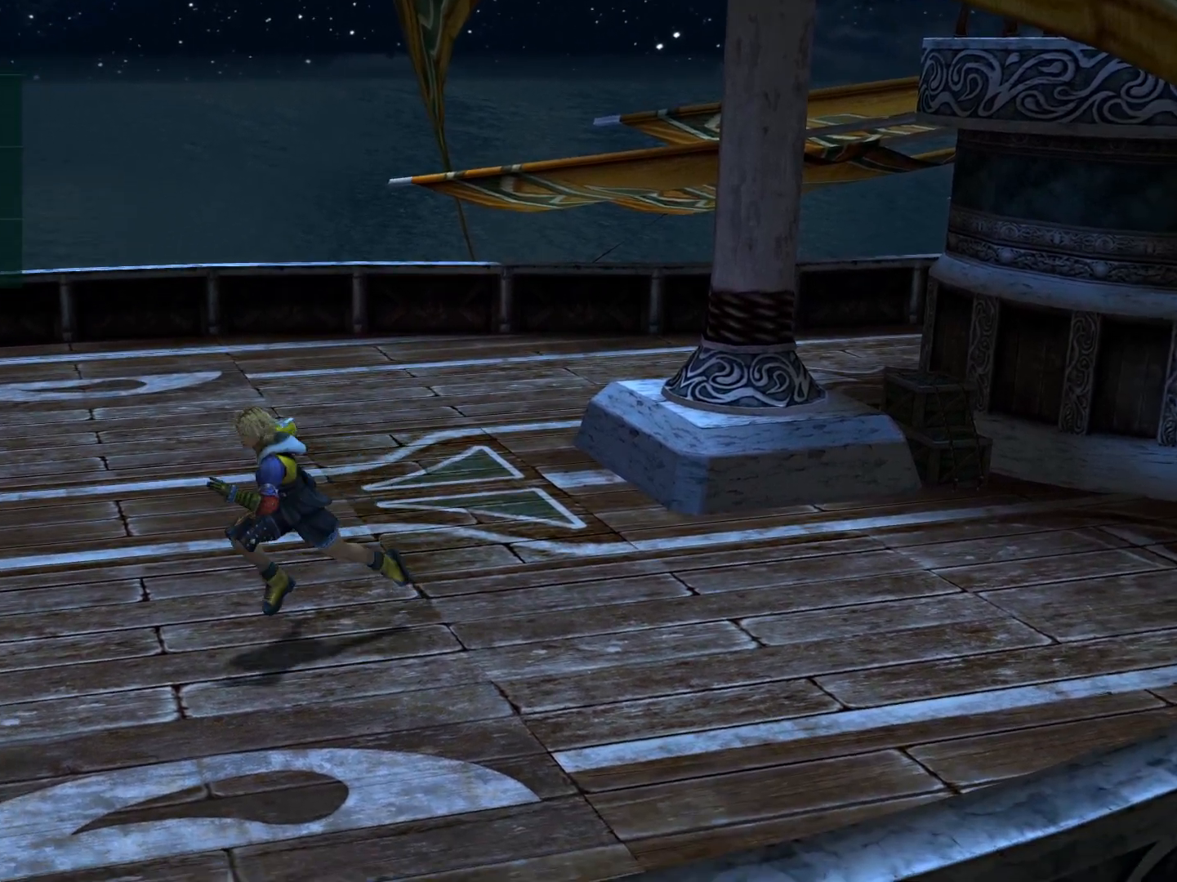
{"buttons": [], "events": [[33, "DPAD_UP", "down"], [467, "DPAD_UP", "up"]]}